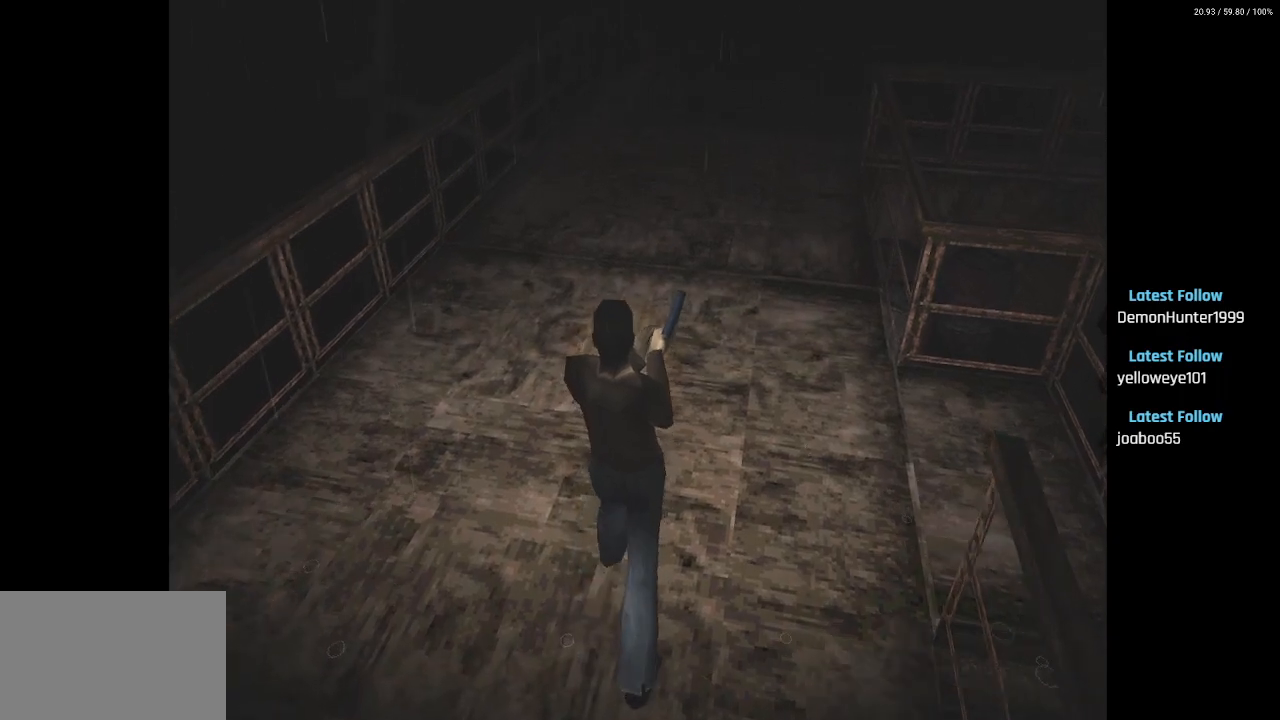
Gameplay with a controller (PlayStation layout); each line is a JSON object with the inputs held at the frame after it. "events" lists button and stick changes between this image and that frame as [ms after this image, input, new state], when the widget could be followed in between.
{"buttons": [], "left_stick": "center", "right_stick": "center", "events": [[150, "DPAD_UP", "up"], [417, "R2", "up"]]}
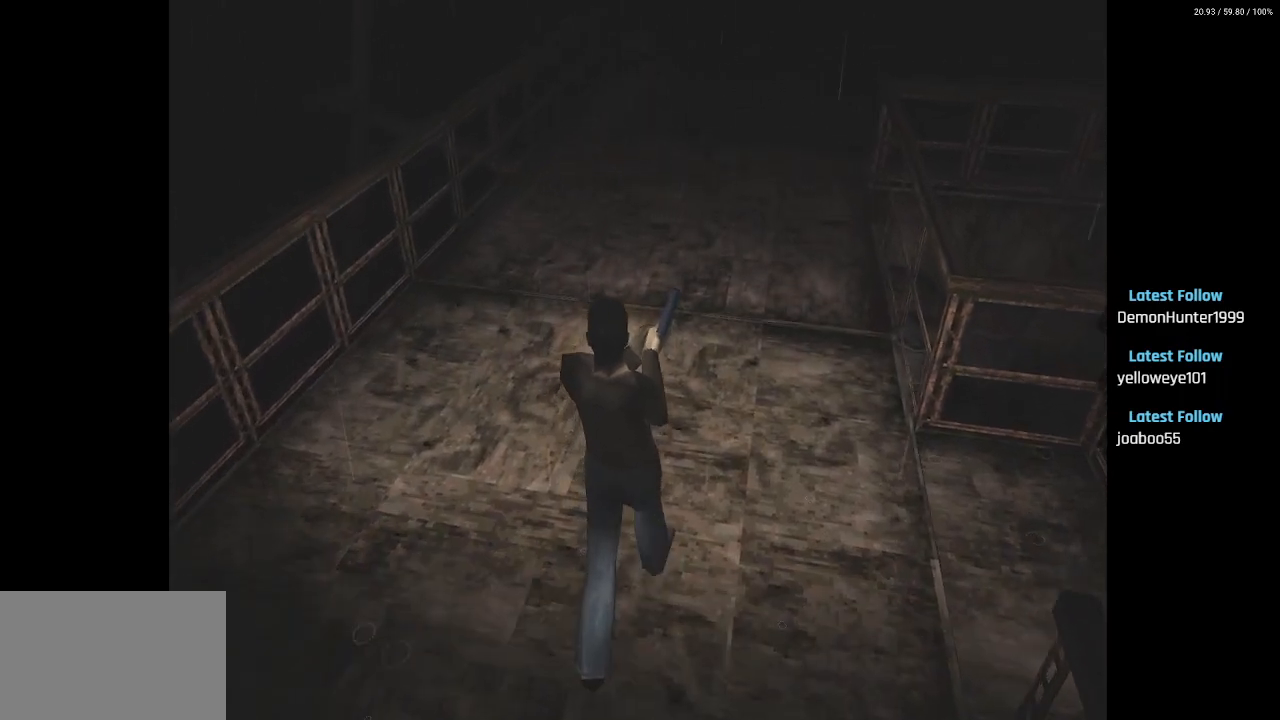
{"buttons": [], "left_stick": "center", "right_stick": "center", "events": []}
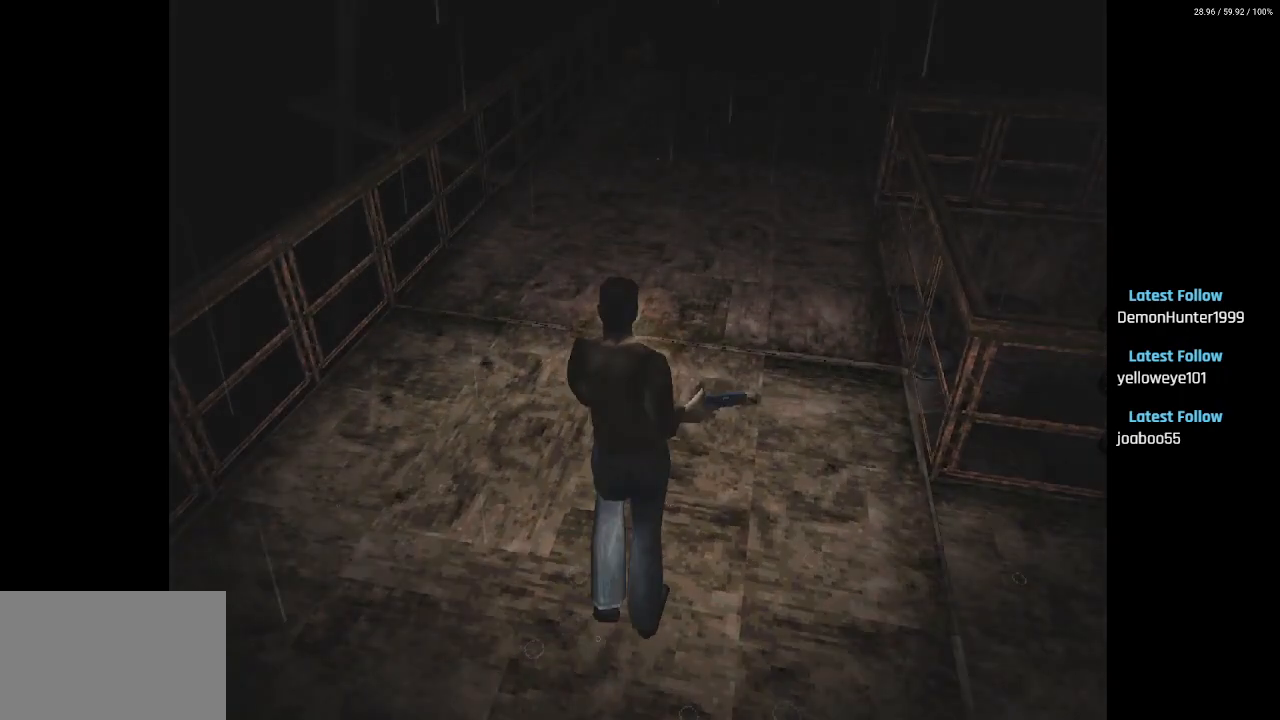
{"buttons": [], "left_stick": "center", "right_stick": "center", "events": []}
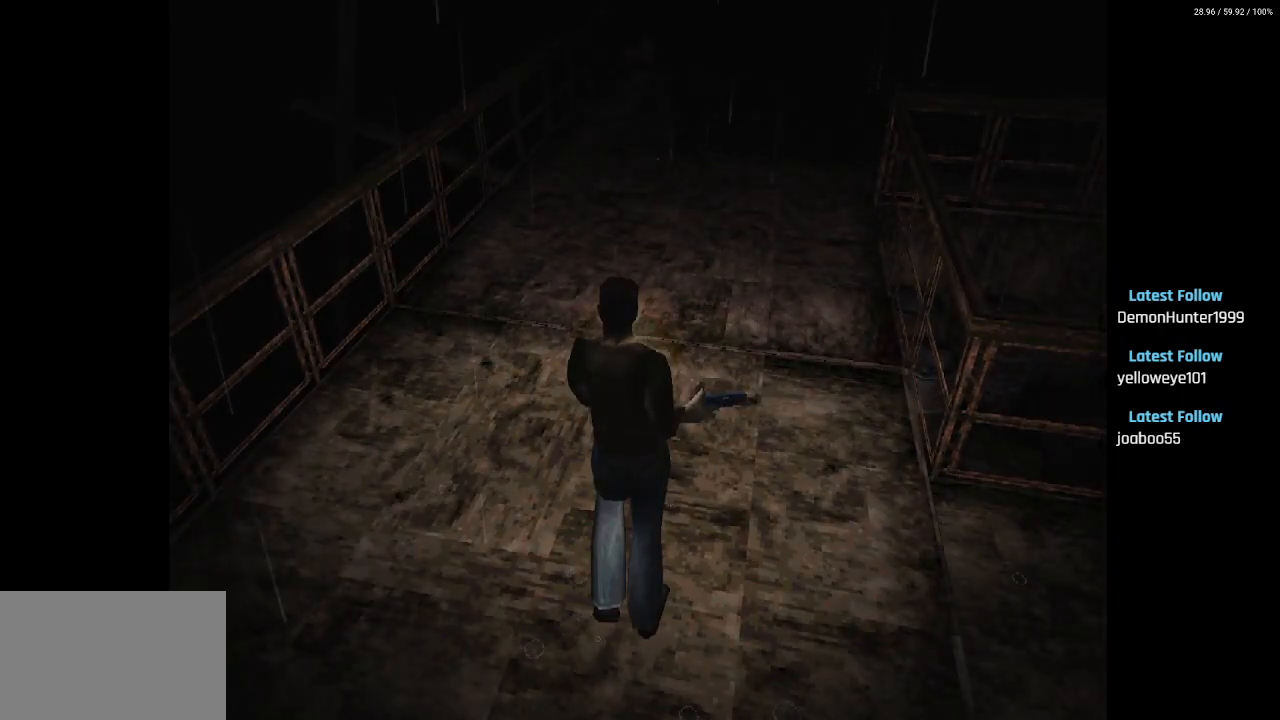
{"buttons": [], "left_stick": "center", "right_stick": "center", "events": []}
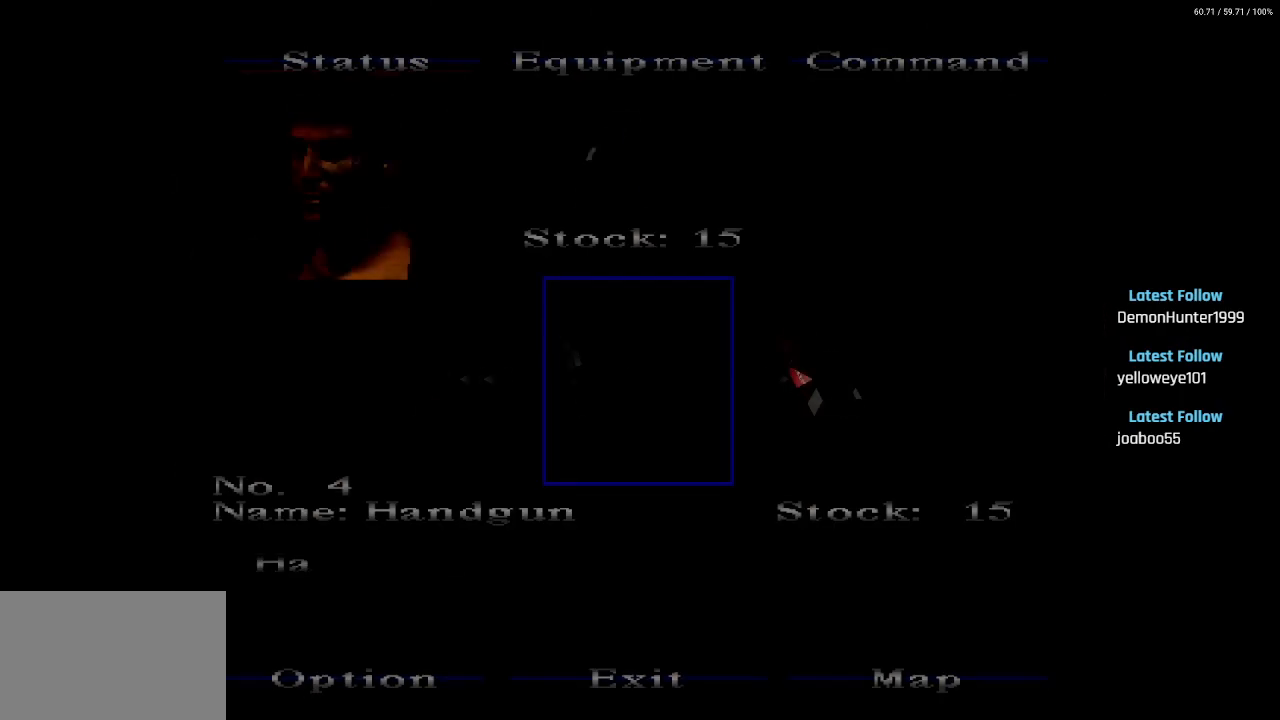
{"buttons": [], "left_stick": "center", "right_stick": "center", "events": []}
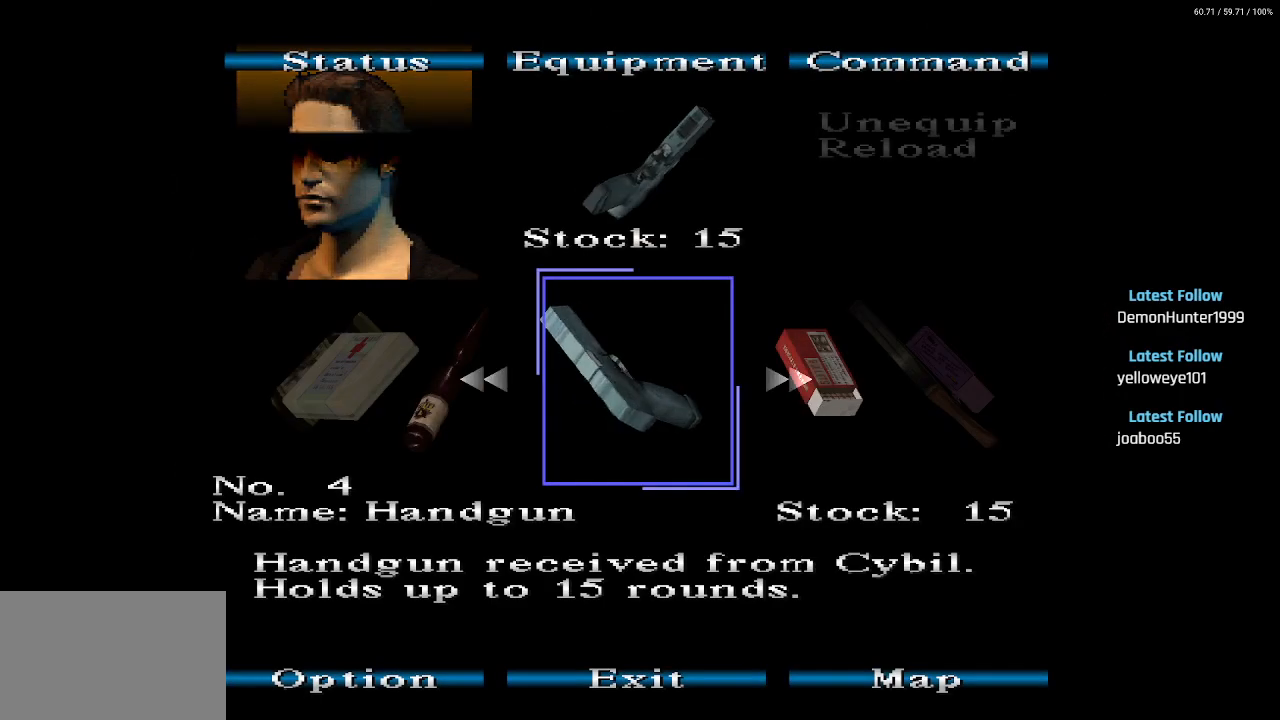
{"buttons": [], "left_stick": "center", "right_stick": "center", "events": [[150, "DPAD_RIGHT", "down"], [250, "DPAD_RIGHT", "up"]]}
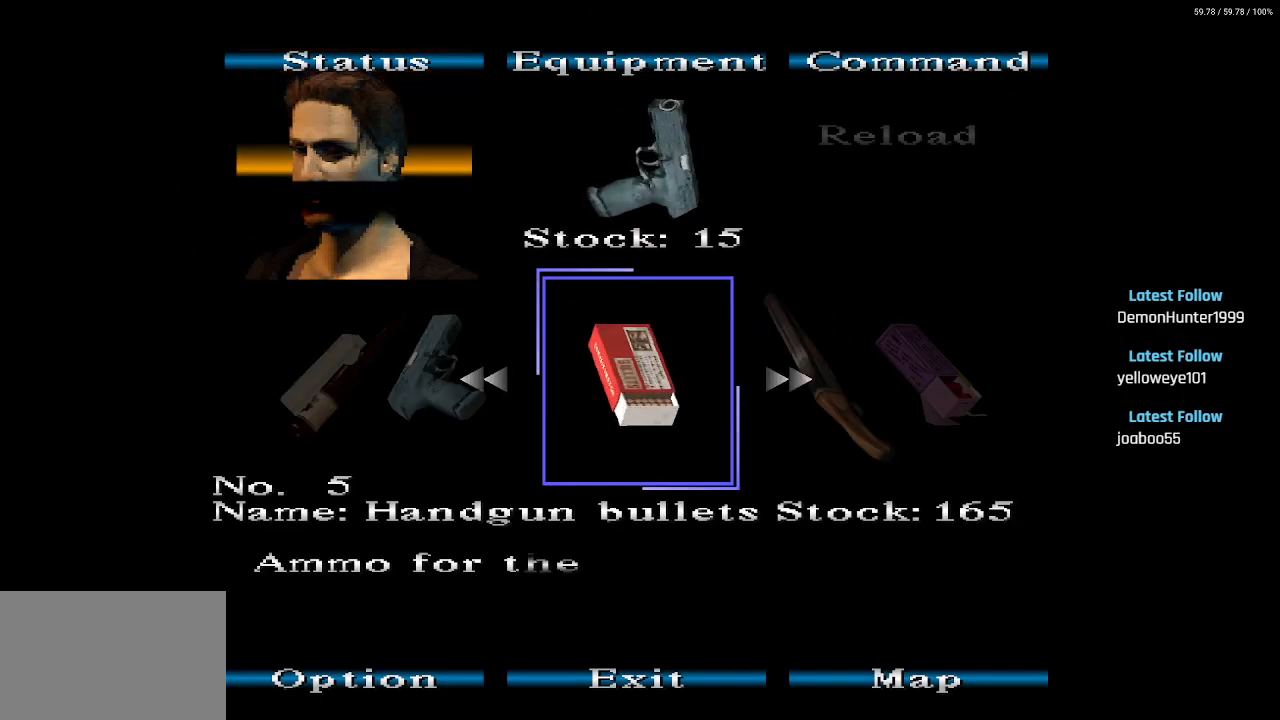
{"buttons": [], "left_stick": "center", "right_stick": "center", "events": [[133, "CIRCLE", "down"], [200, "CIRCLE", "up"], [267, "CIRCLE", "down"], [333, "CIRCLE", "up"], [400, "CIRCLE", "down"], [500, "CIRCLE", "up"]]}
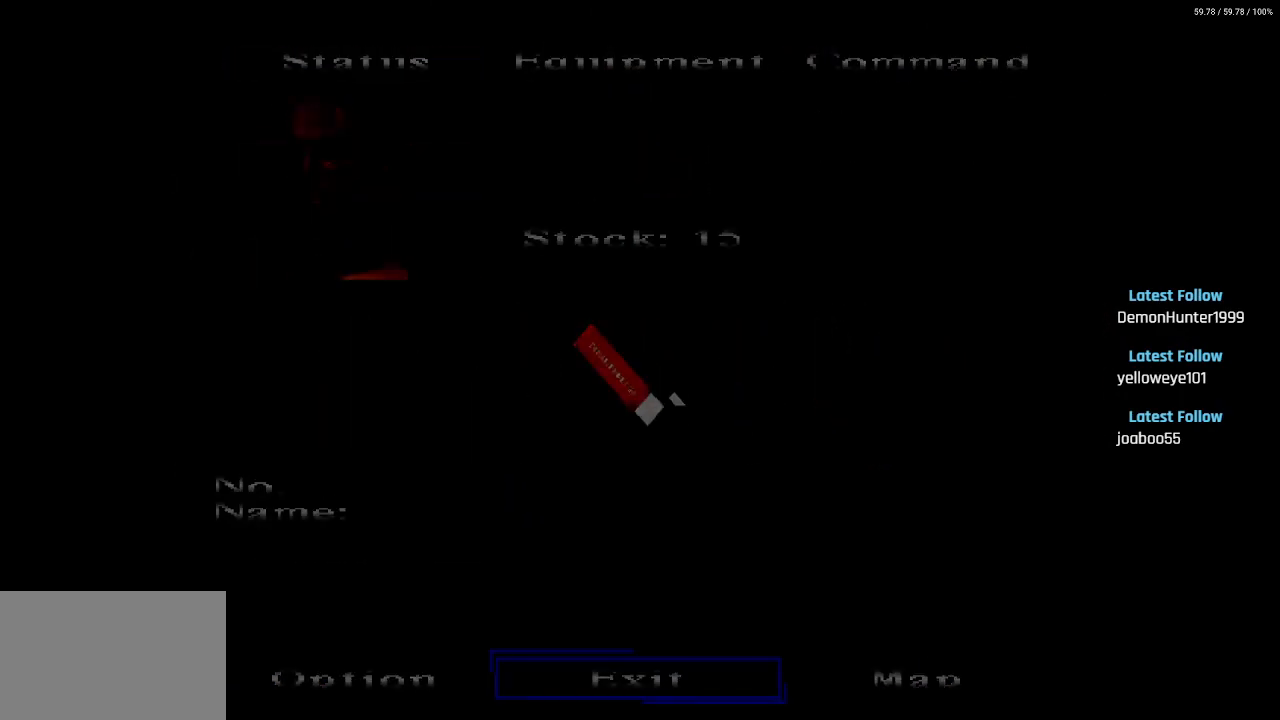
{"buttons": ["DPAD_UP"], "left_stick": "center", "right_stick": "center", "events": [[217, "DPAD_UP", "down"]]}
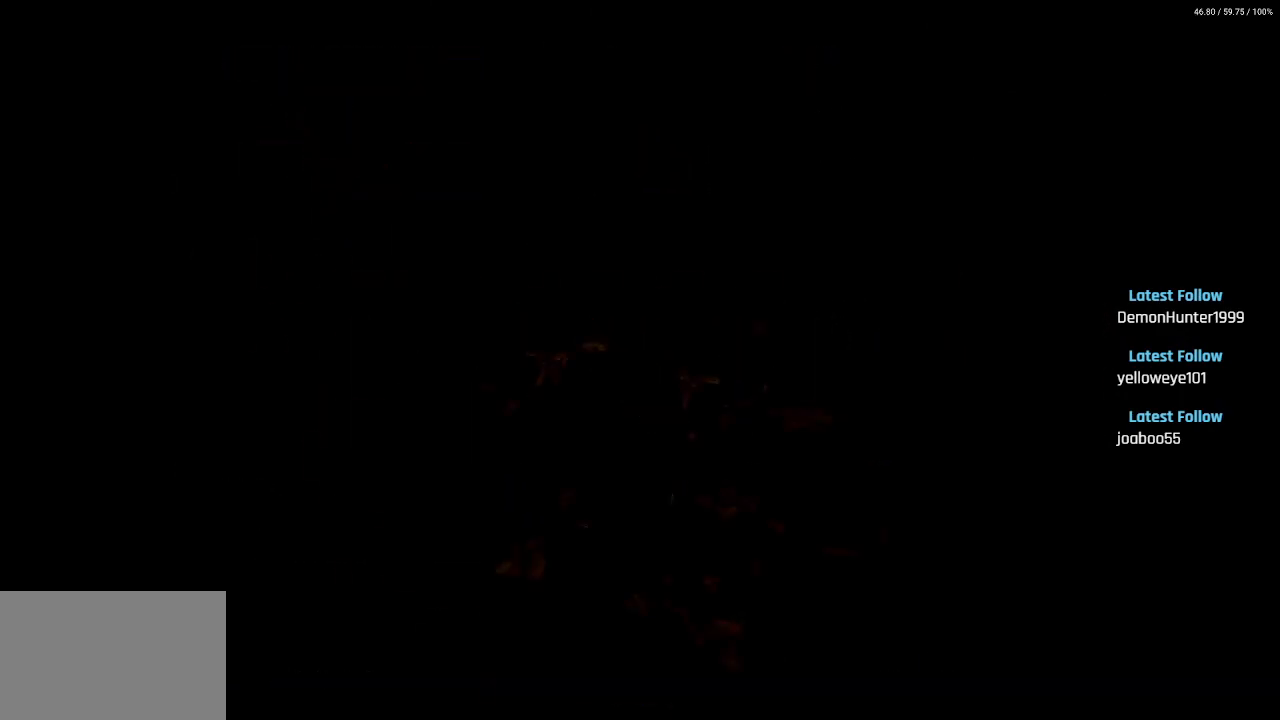
{"buttons": ["R2", "DPAD_UP"], "left_stick": "center", "right_stick": "center", "events": [[467, "R2", "down"]]}
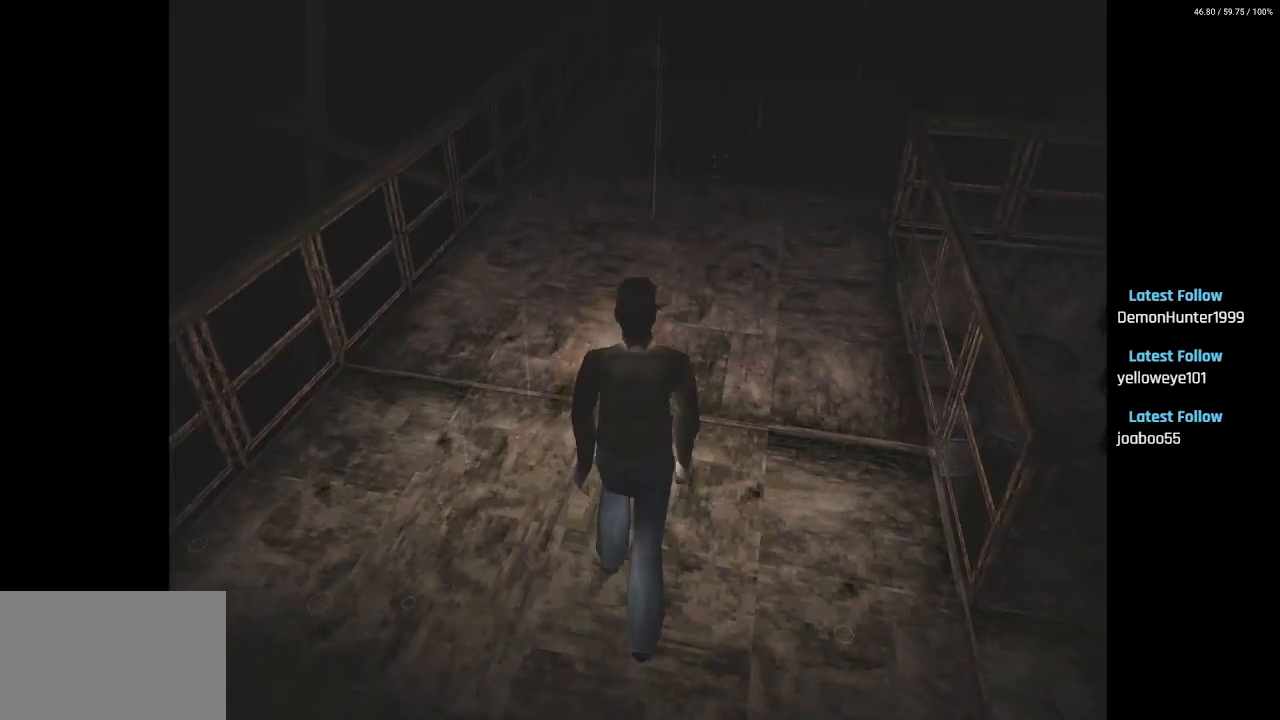
{"buttons": ["R2", "DPAD_UP"], "left_stick": "center", "right_stick": "center", "events": []}
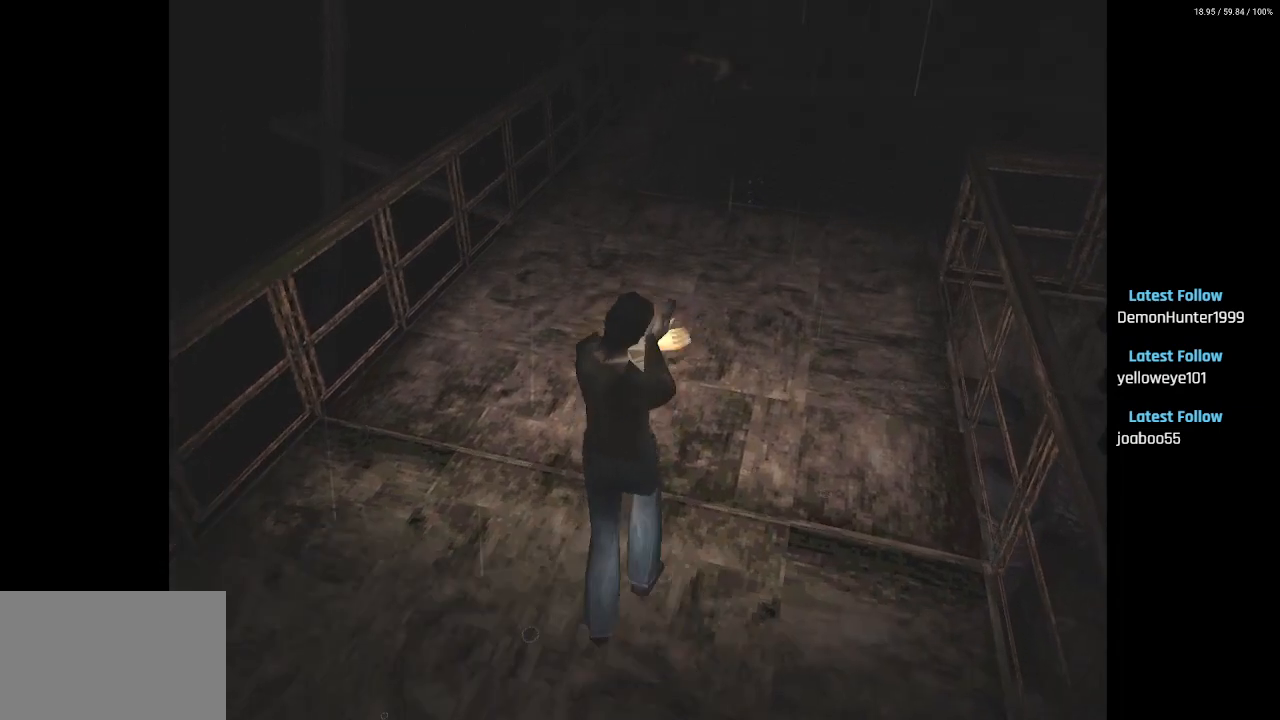
{"buttons": ["R2"], "left_stick": "center", "right_stick": "center", "events": [[317, "CROSS", "down"], [333, "DPAD_UP", "up"], [483, "CROSS", "up"]]}
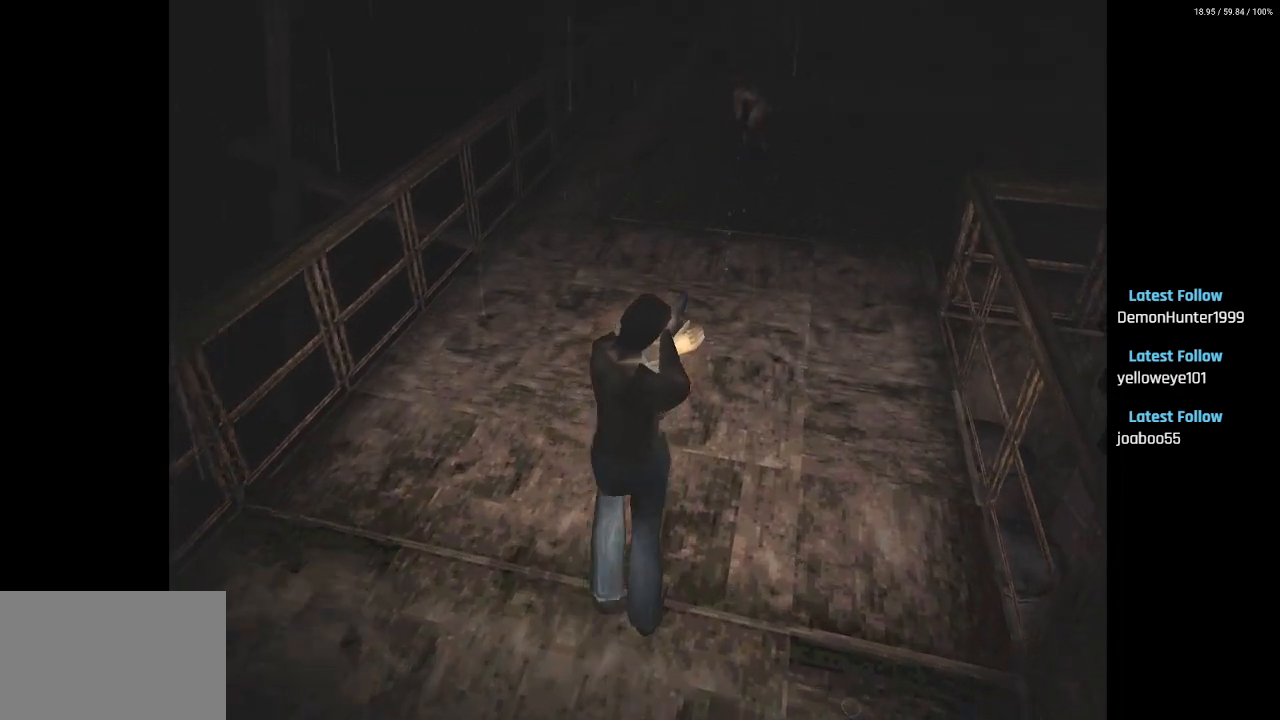
{"buttons": ["CROSS", "R2", "DPAD_DOWN"], "left_stick": "center", "right_stick": "center", "events": [[50, "CROSS", "down"], [167, "DPAD_DOWN", "down"], [183, "CROSS", "up"], [283, "CROSS", "down"], [383, "CROSS", "up"], [450, "CROSS", "down"]]}
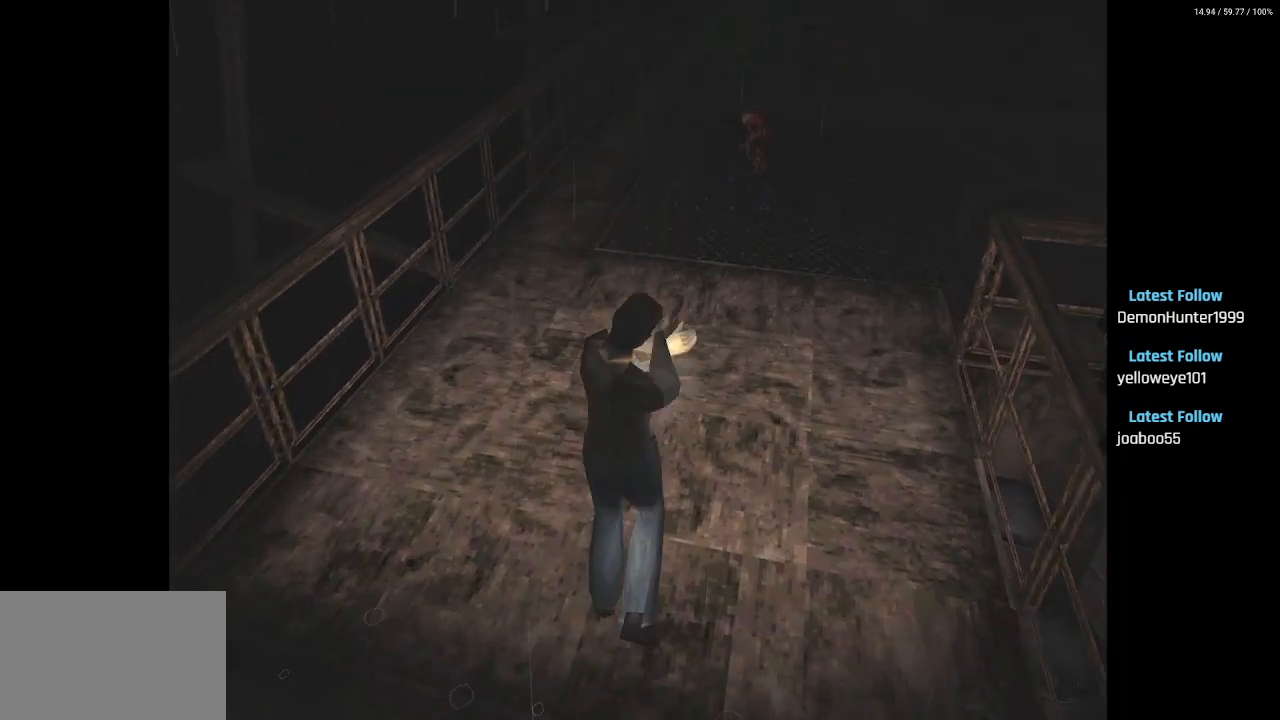
{"buttons": ["R2", "DPAD_DOWN"], "left_stick": "center", "right_stick": "center", "events": [[50, "CROSS", "up"], [100, "CROSS", "down"], [217, "CROSS", "up"], [283, "CROSS", "down"], [417, "CROSS", "up"]]}
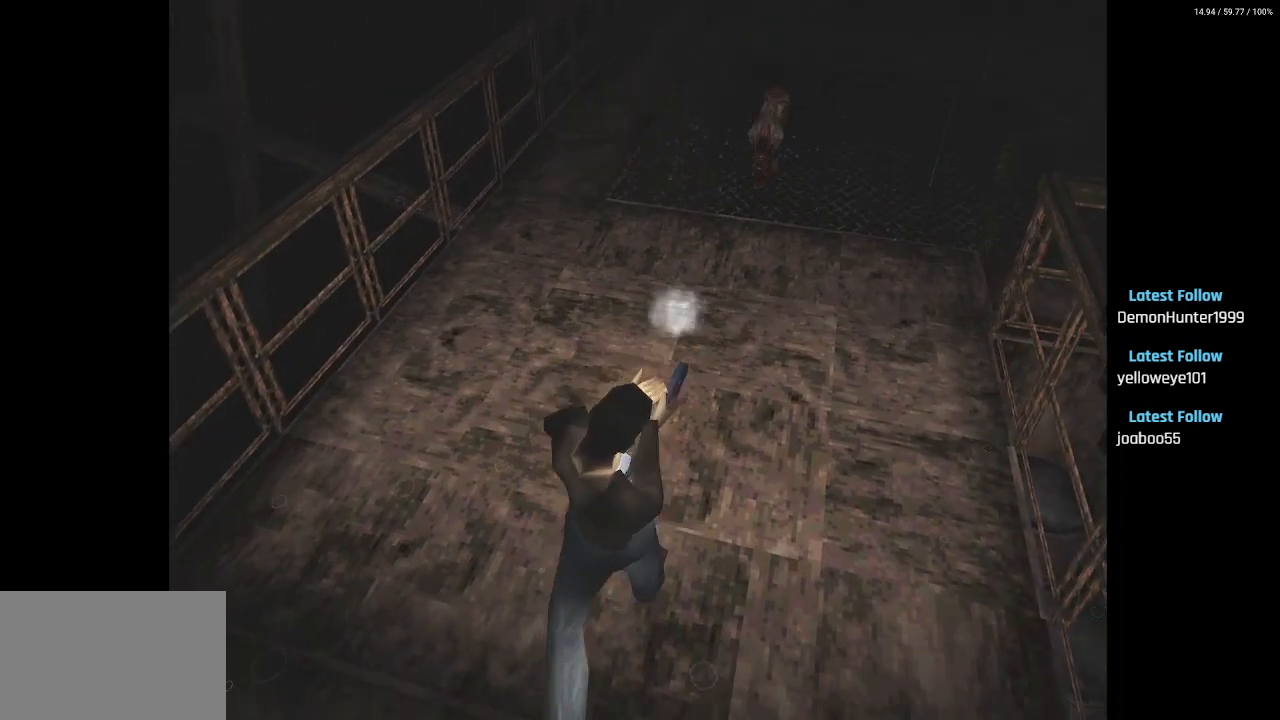
{"buttons": ["R2", "DPAD_DOWN"], "left_stick": "center", "right_stick": "center", "events": [[150, "CROSS", "down"], [283, "CROSS", "up"], [333, "CROSS", "down"], [450, "CROSS", "up"]]}
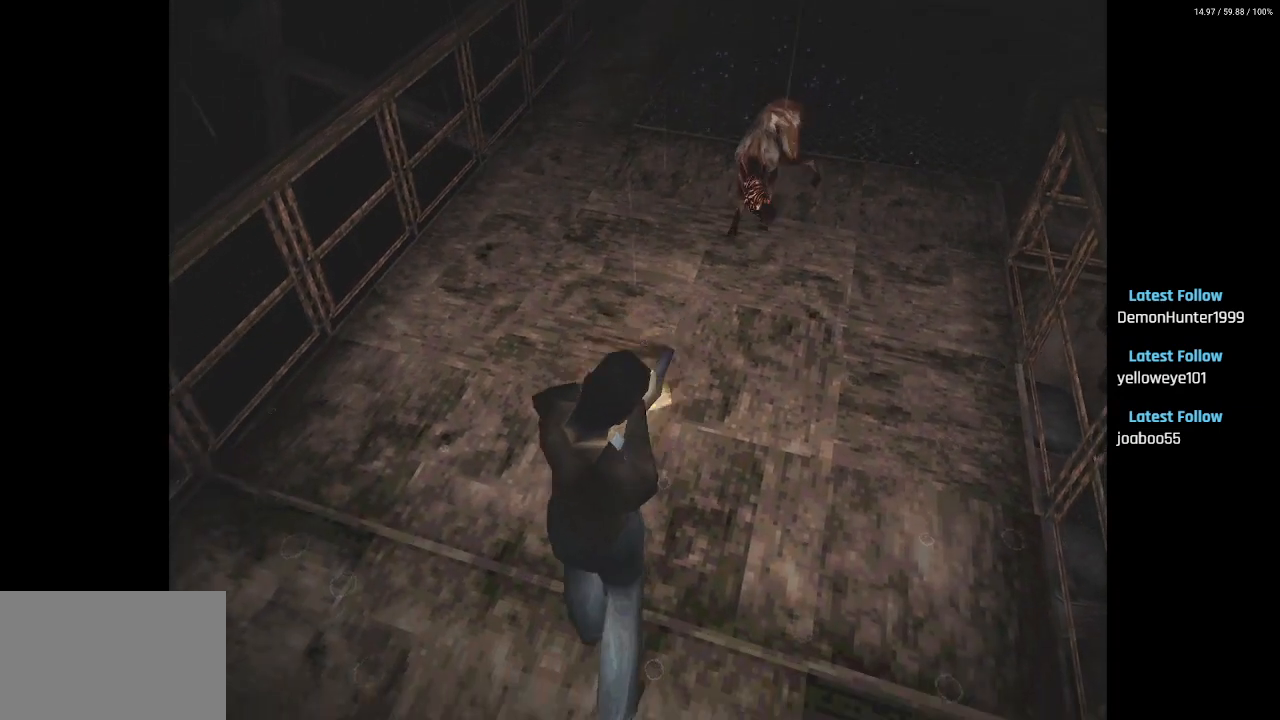
{"buttons": ["R2", "DPAD_UP"], "left_stick": "center", "right_stick": "center", "events": [[17, "CROSS", "down"], [150, "CROSS", "up"], [350, "DPAD_DOWN", "up"], [450, "DPAD_UP", "down"]]}
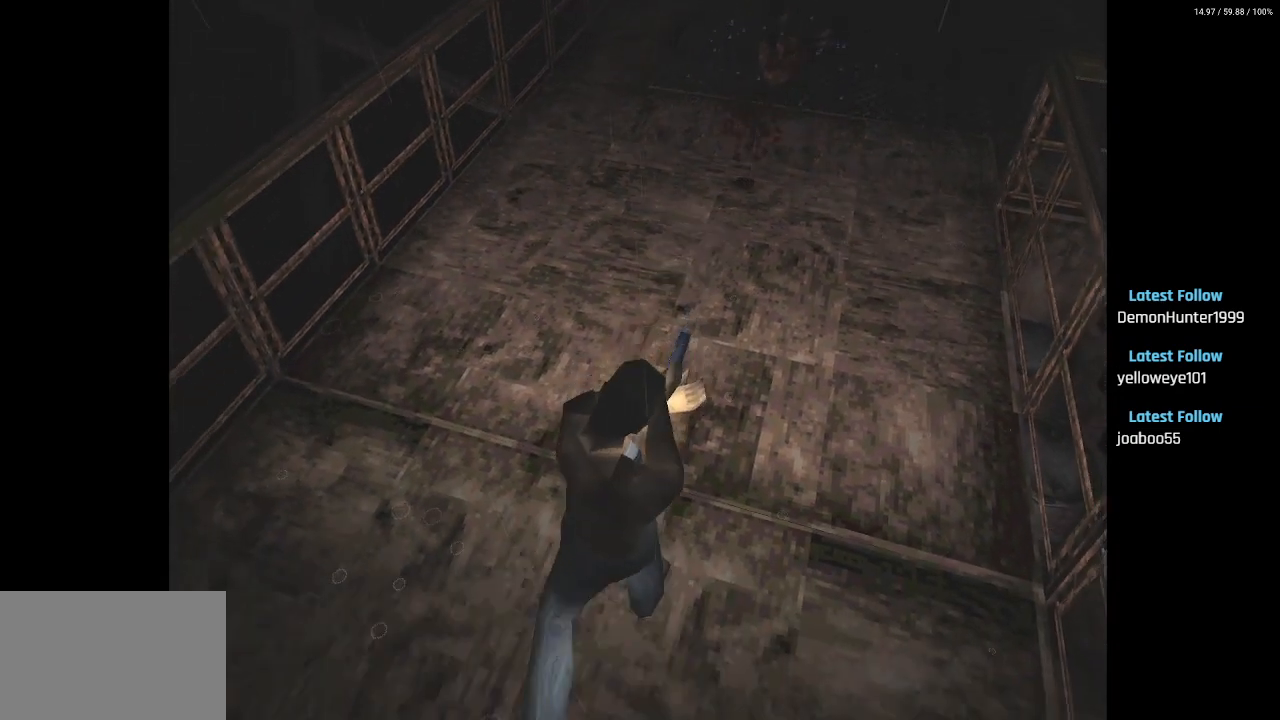
{"buttons": ["R2", "DPAD_UP"], "left_stick": "center", "right_stick": "center", "events": []}
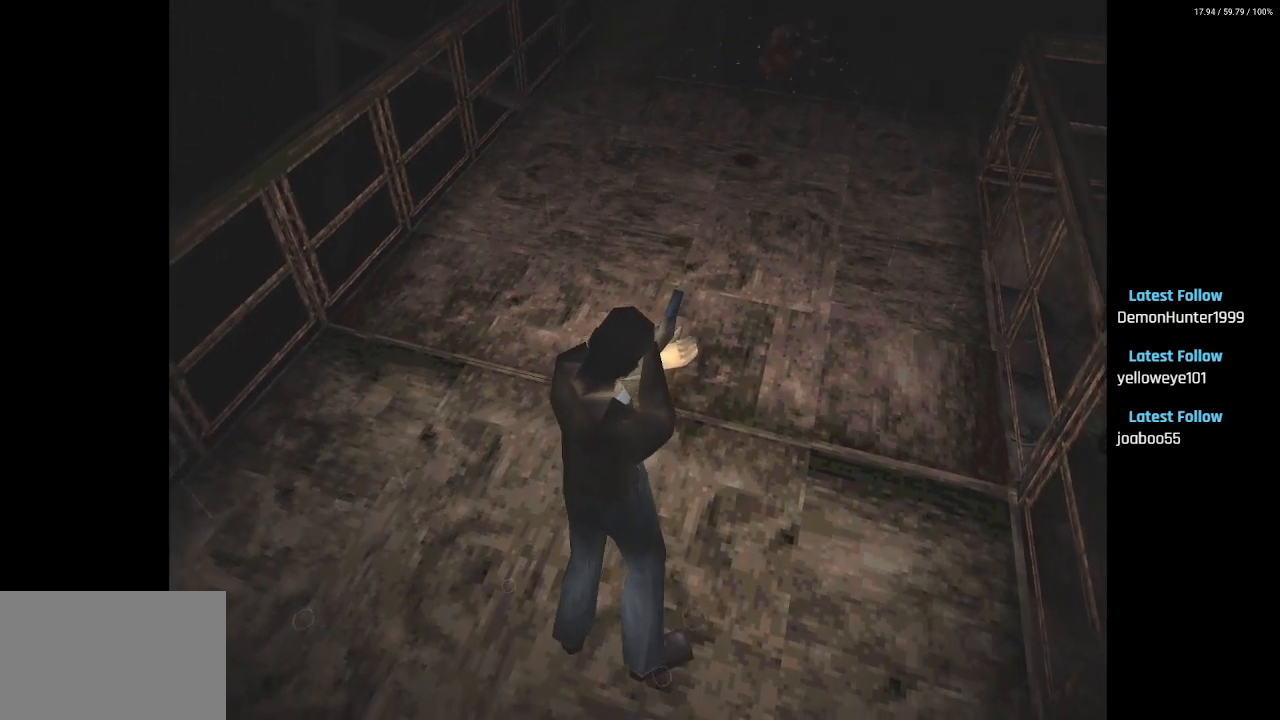
{"buttons": ["R2", "DPAD_UP"], "left_stick": "center", "right_stick": "center", "events": []}
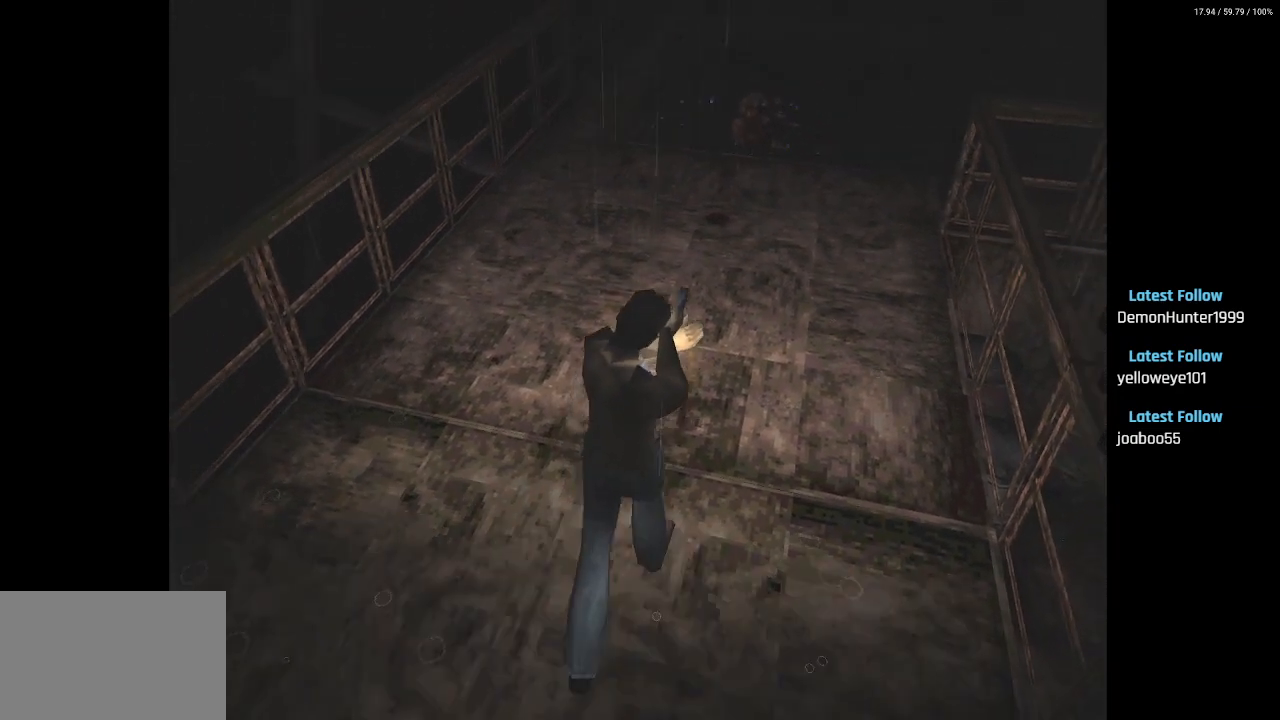
{"buttons": ["CROSS", "R2", "DPAD_UP"], "left_stick": "center", "right_stick": "center", "events": [[317, "CROSS", "down"]]}
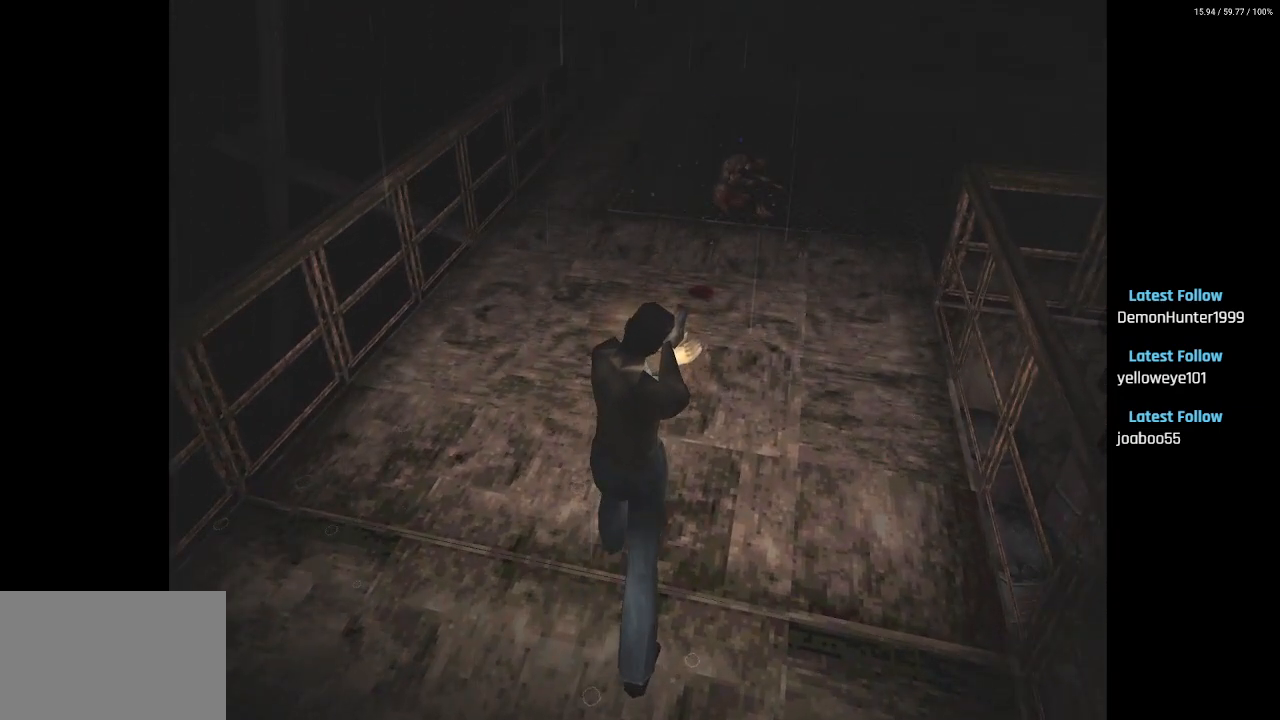
{"buttons": [], "left_stick": "center", "right_stick": "center", "events": [[17, "CROSS", "up"], [350, "DPAD_UP", "up"], [467, "R2", "up"]]}
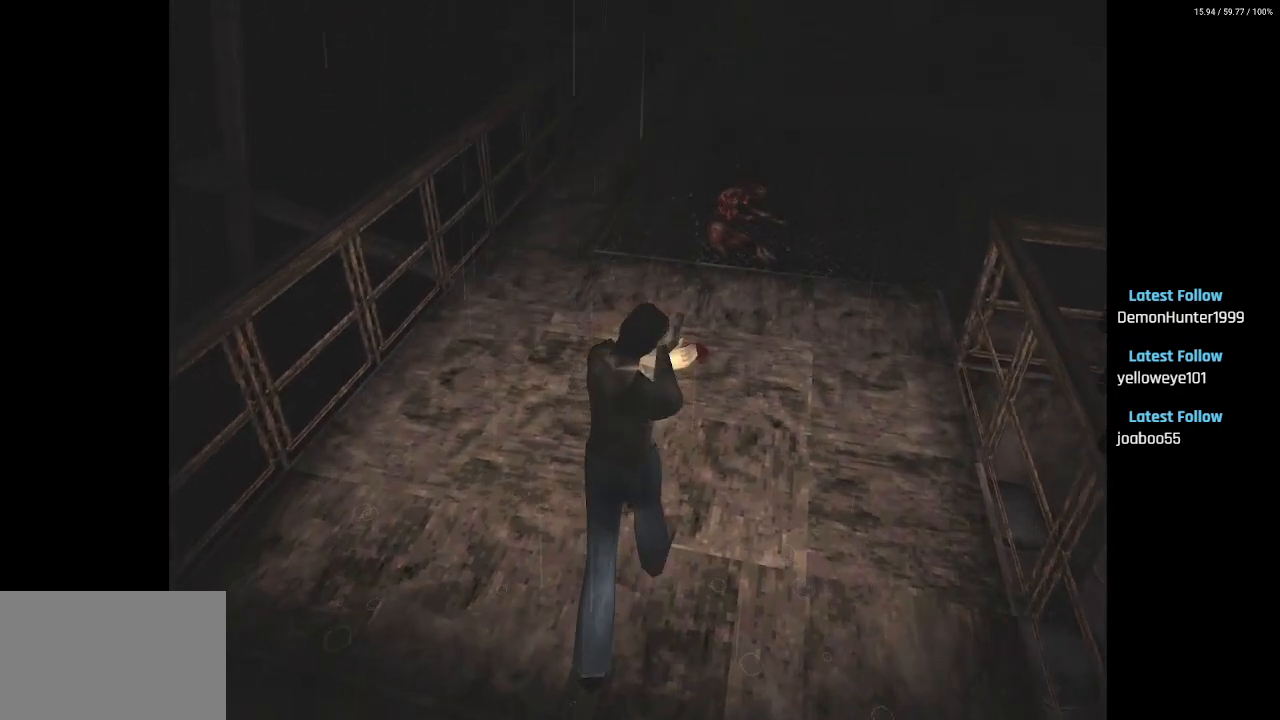
{"buttons": ["DPAD_UP", "DPAD_RIGHT"], "left_stick": "center", "right_stick": "center", "events": [[67, "DPAD_UP", "down"], [283, "DPAD_RIGHT", "down"]]}
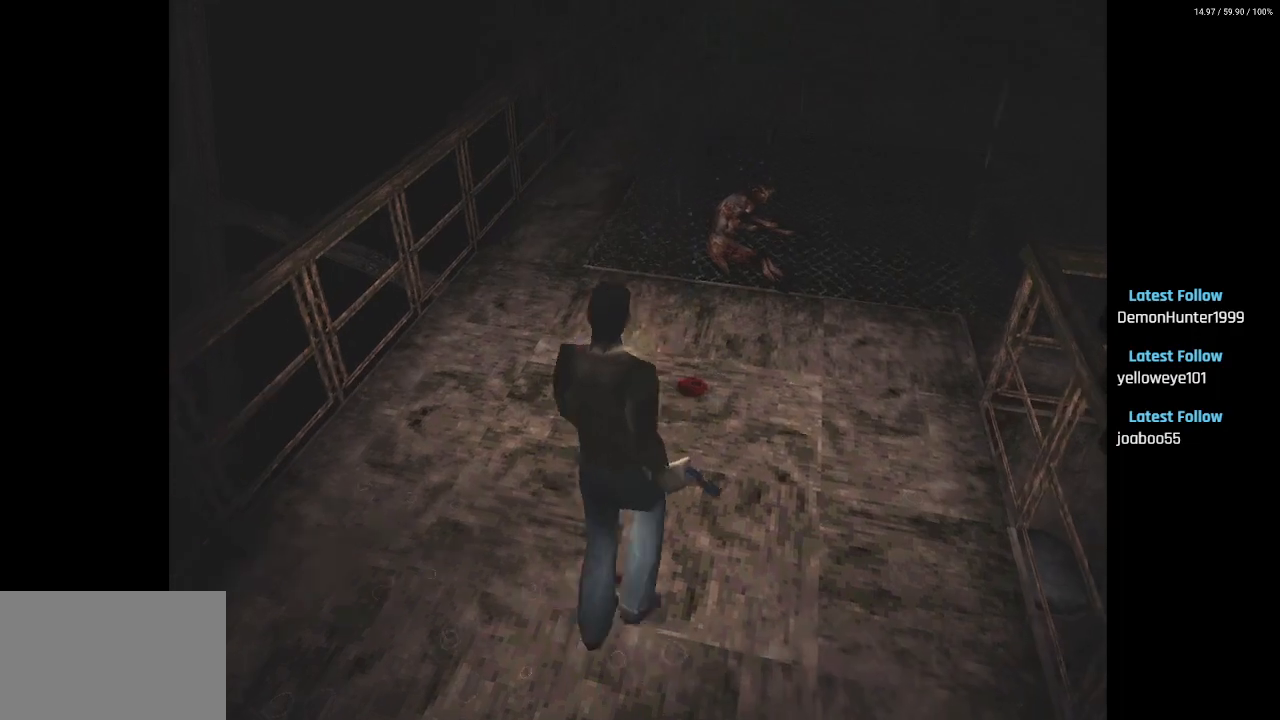
{"buttons": ["DPAD_UP"], "left_stick": "center", "right_stick": "center", "events": [[183, "DPAD_RIGHT", "up"]]}
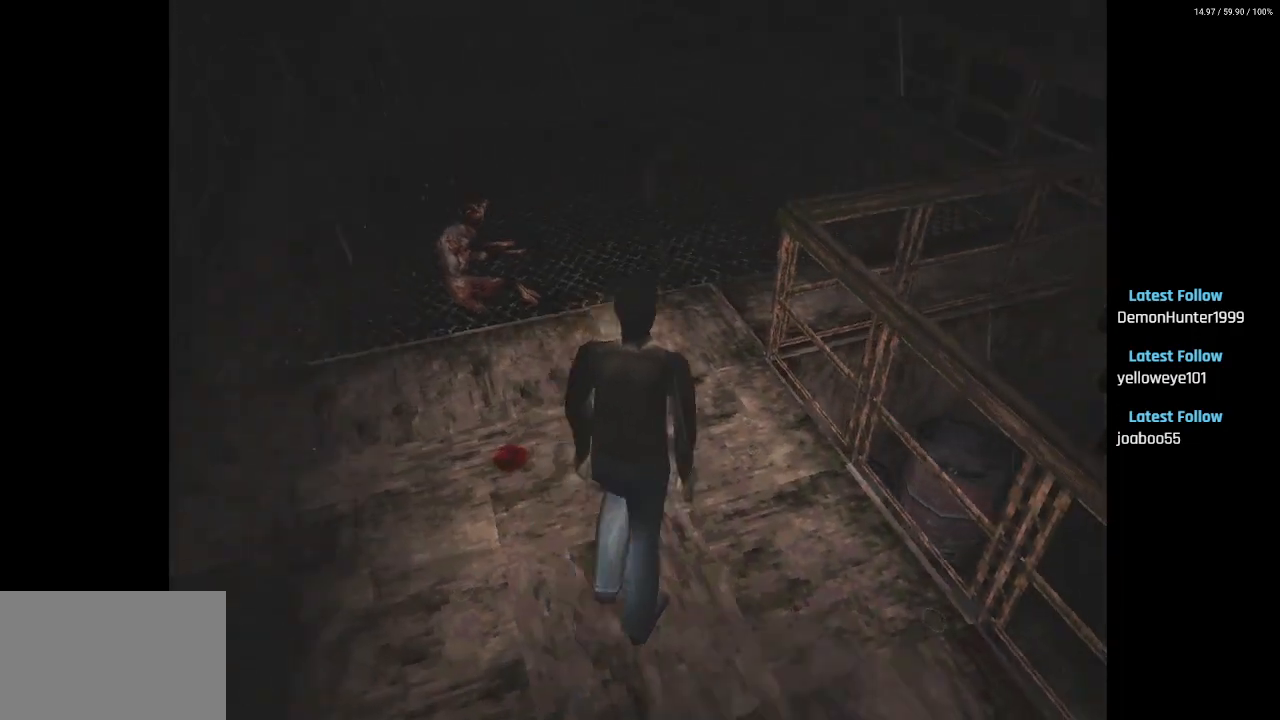
{"buttons": ["DPAD_UP"], "left_stick": "center", "right_stick": "center", "events": []}
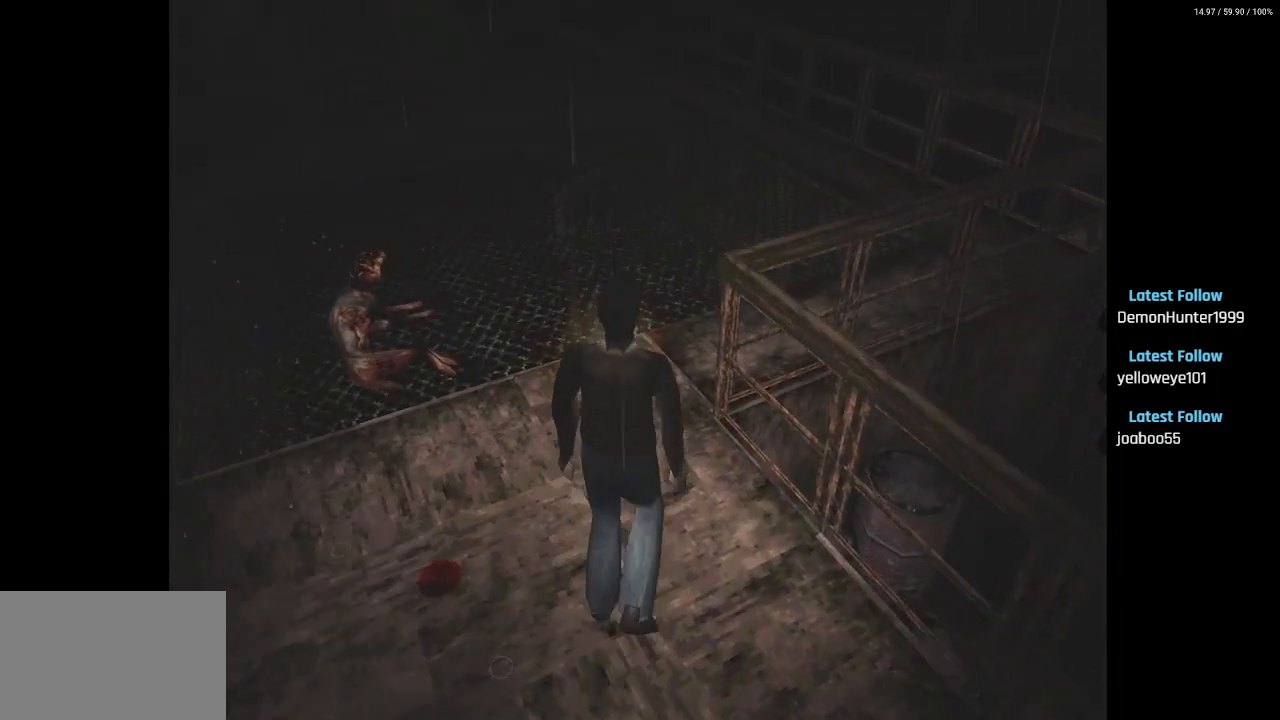
{"buttons": ["DPAD_UP"], "left_stick": "center", "right_stick": "center", "events": []}
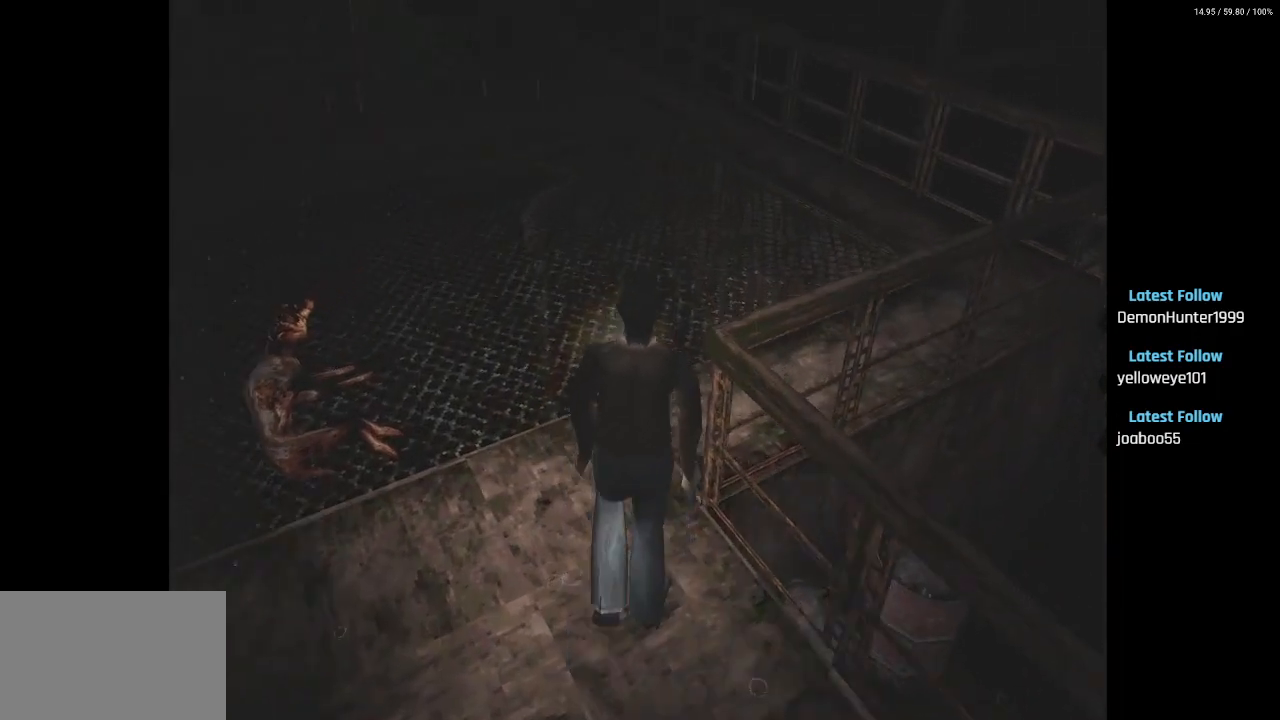
{"buttons": ["DPAD_UP"], "left_stick": "center", "right_stick": "center", "events": [[200, "DPAD_LEFT", "down"], [400, "DPAD_LEFT", "up"]]}
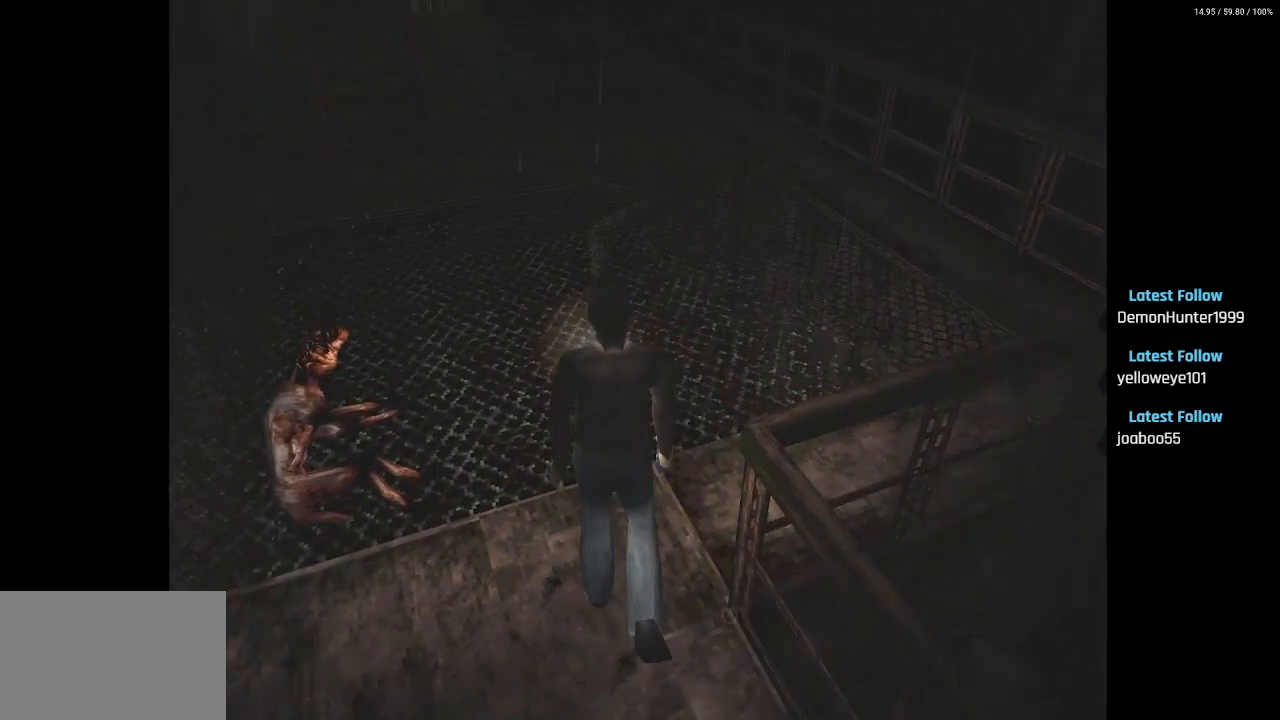
{"buttons": ["DPAD_UP"], "left_stick": "center", "right_stick": "center", "events": [[333, "DPAD_LEFT", "down"], [467, "DPAD_LEFT", "up"]]}
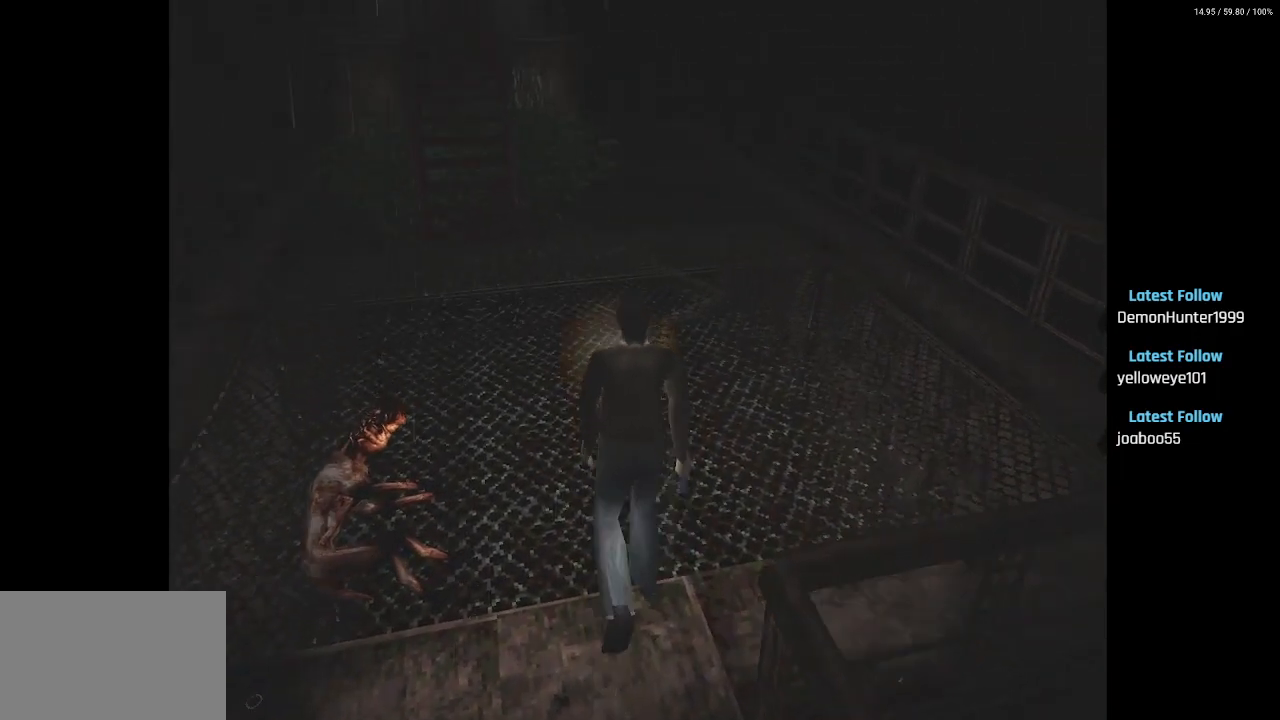
{"buttons": [], "left_stick": "center", "right_stick": "center", "events": [[283, "DPAD_UP", "up"]]}
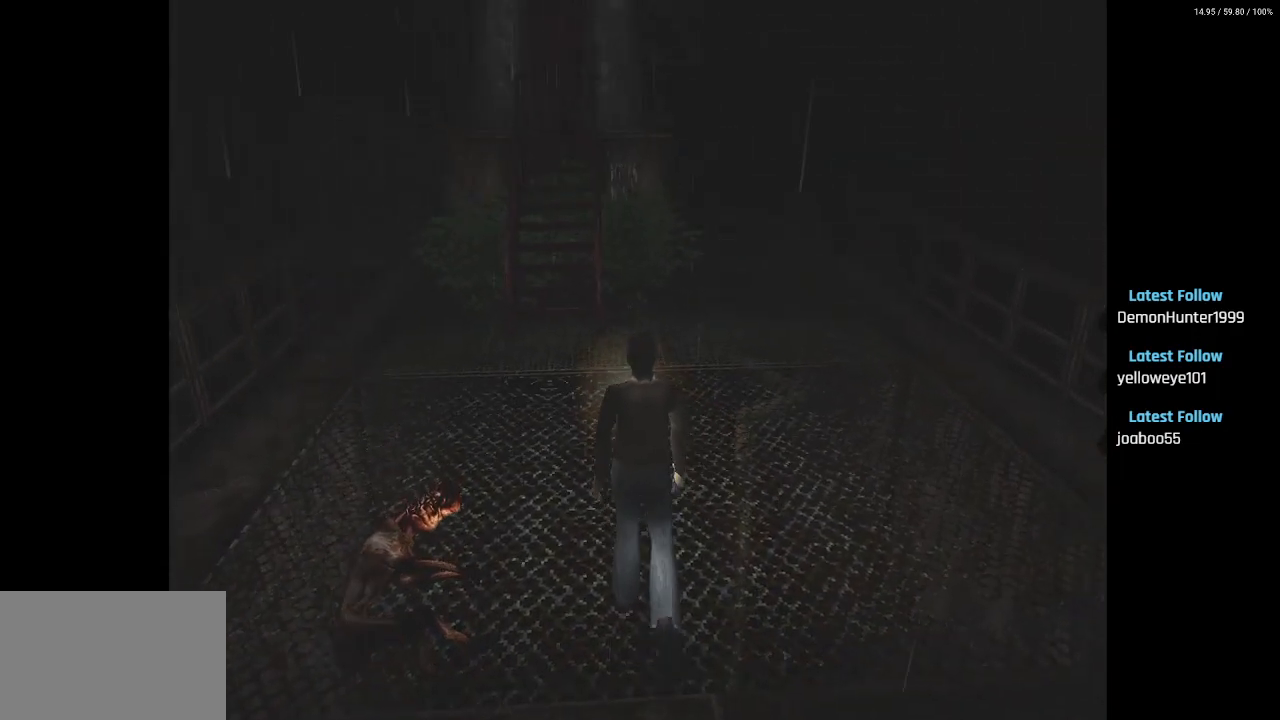
{"buttons": [], "left_stick": "center", "right_stick": "center", "events": []}
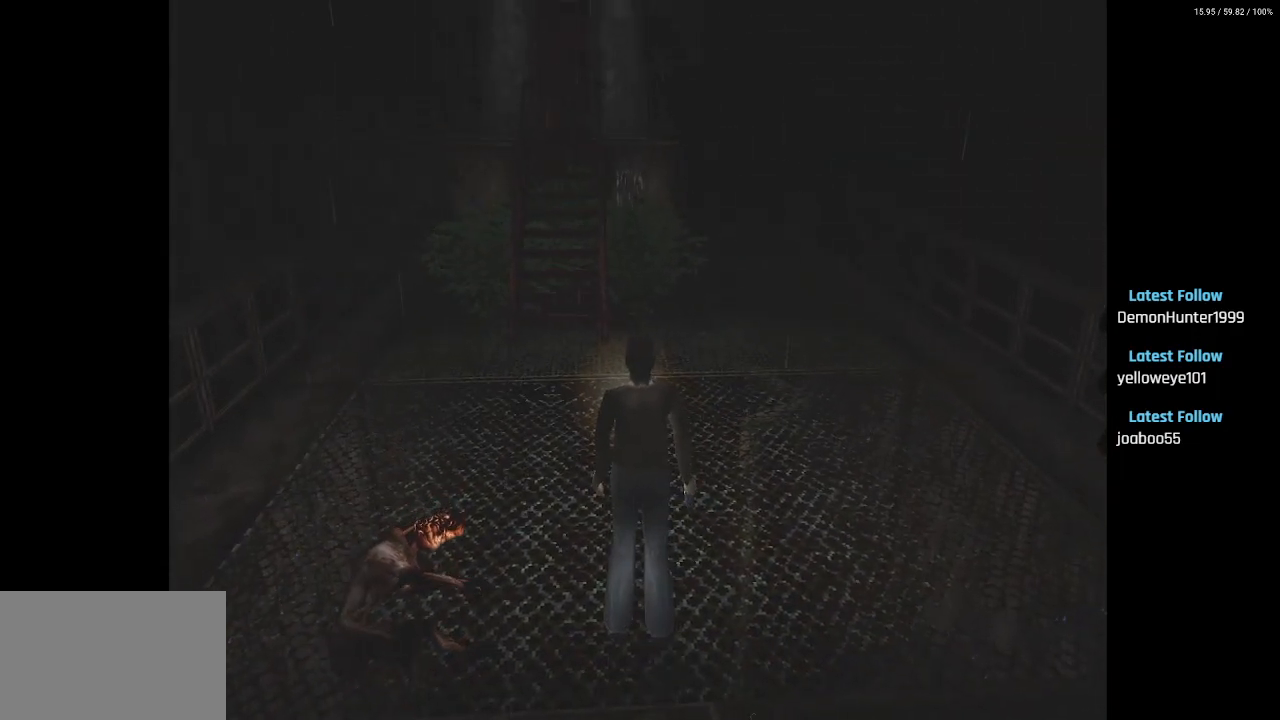
{"buttons": [], "left_stick": "center", "right_stick": "center", "events": []}
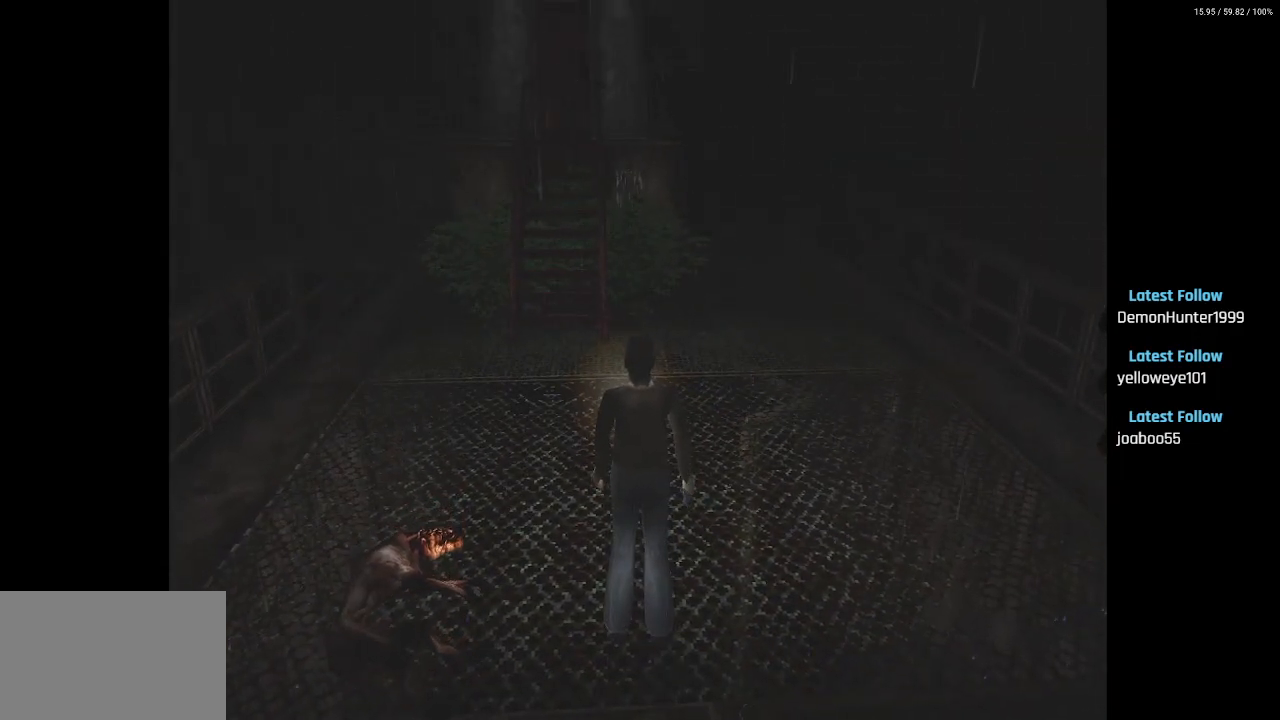
{"buttons": ["DPAD_UP"], "left_stick": "center", "right_stick": "center", "events": [[33, "DPAD_UP", "down"]]}
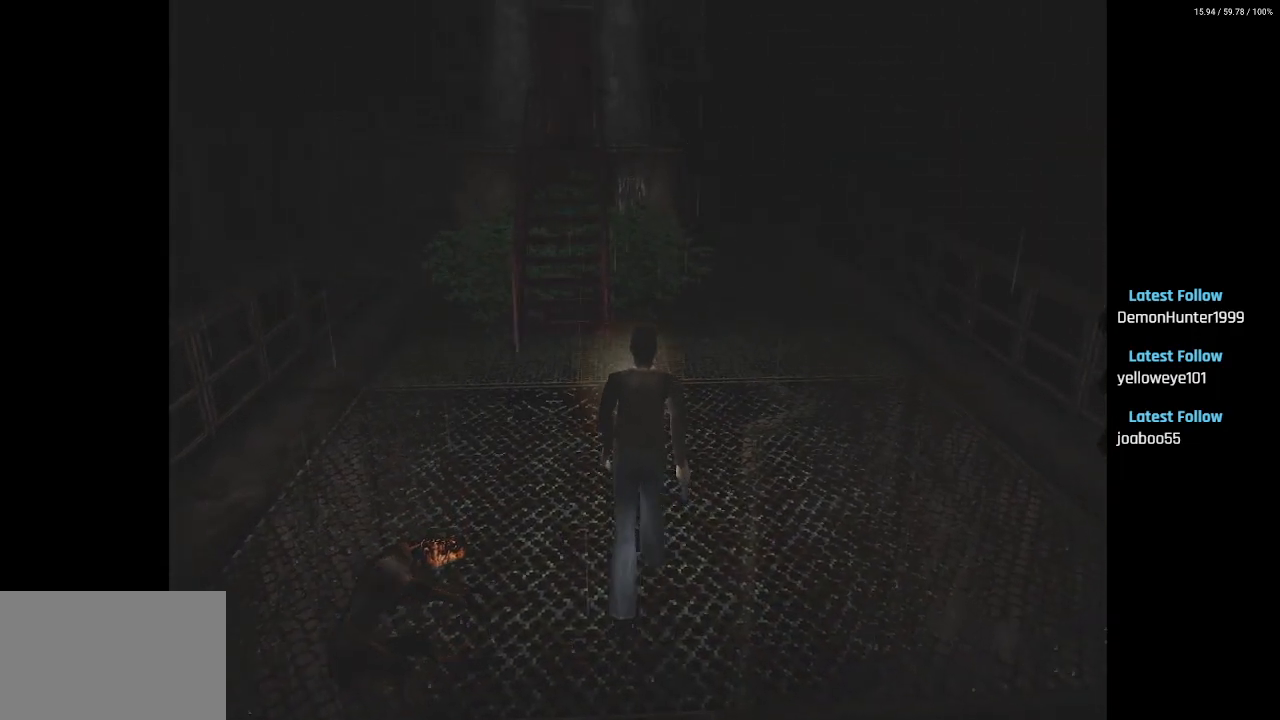
{"buttons": ["DPAD_UP"], "left_stick": "center", "right_stick": "center", "events": [[317, "DPAD_LEFT", "down"], [433, "DPAD_LEFT", "up"]]}